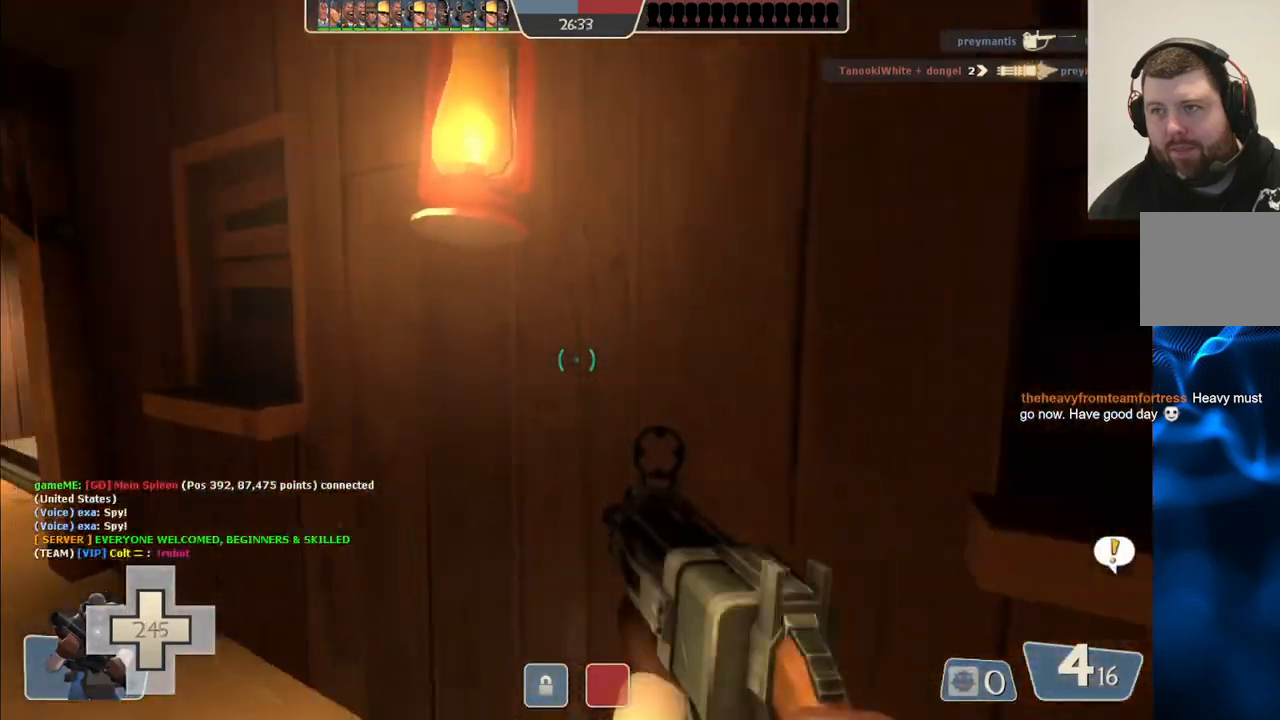
Gameplay with a controller (PlayStation layout); each line is a JSON object with the inputs held at the frame after it. "events" lists button and stick changes between this image and that frame as [ms after this image, input, new state], when the widget could be followed in between.
{"buttons": ["TRIANGLE"], "left_stick": "left", "right_stick": "center", "events": [[100, "left_stick", "down-left"], [283, "left_stick", "left"]]}
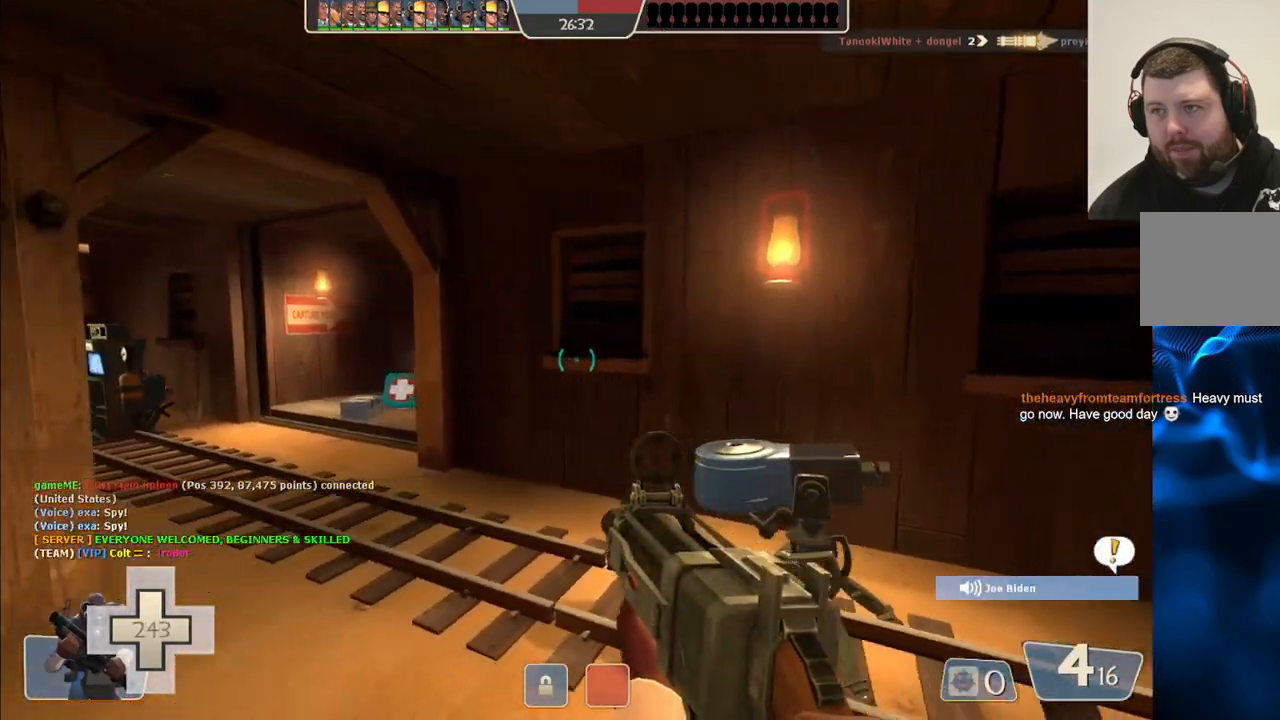
{"buttons": ["TRIANGLE"], "left_stick": "up", "right_stick": "center", "events": [[17, "left_stick", "up-left"], [183, "left_stick", "up"]]}
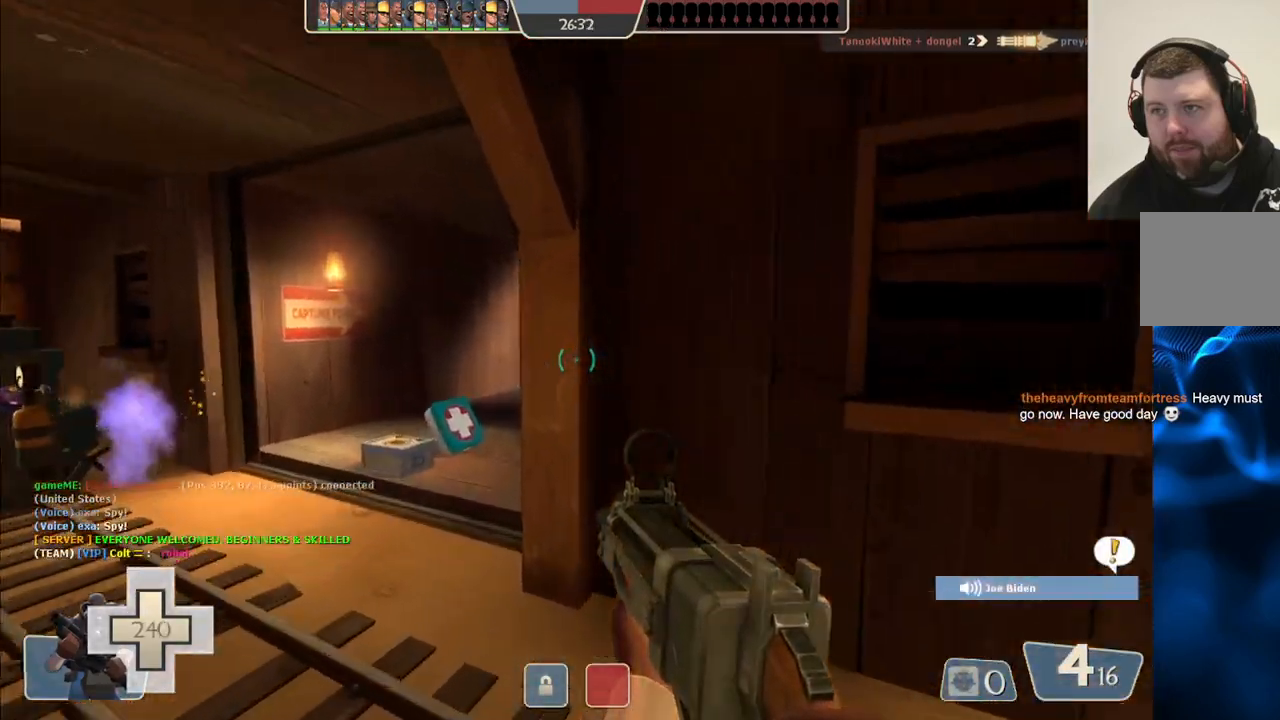
{"buttons": ["TRIANGLE"], "left_stick": "center", "right_stick": "center", "events": [[83, "left_stick", "up-left"], [333, "left_stick", "center"]]}
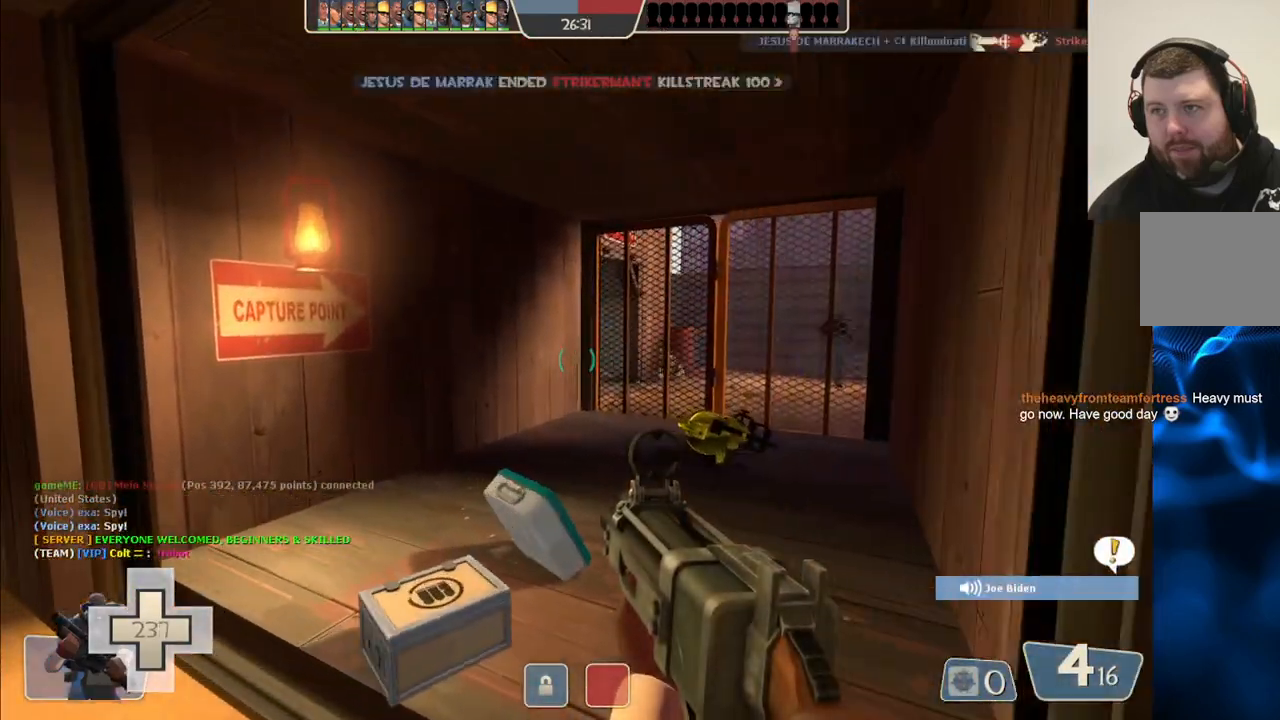
{"buttons": ["TRIANGLE"], "left_stick": "up-right", "right_stick": "center", "events": [[133, "left_stick", "up"], [467, "left_stick", "up-right"]]}
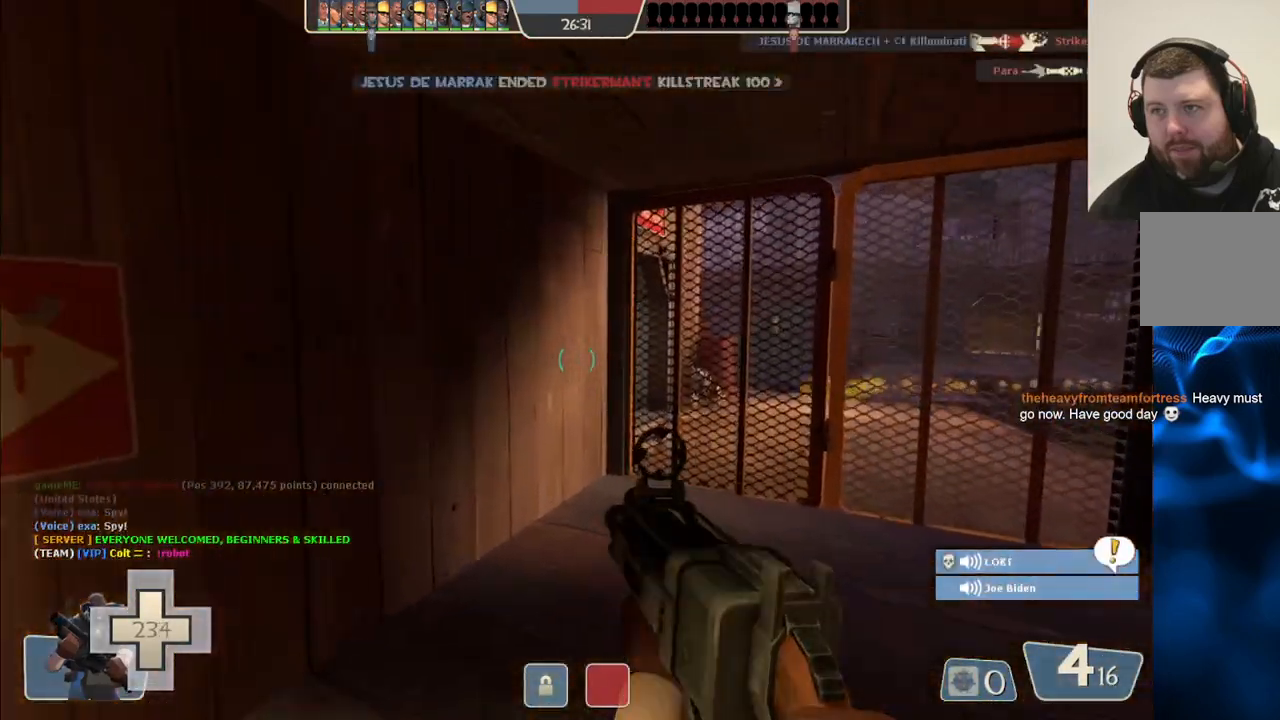
{"buttons": ["TRIANGLE"], "left_stick": "center", "right_stick": "center", "events": [[300, "left_stick", "down-right"], [400, "left_stick", "center"]]}
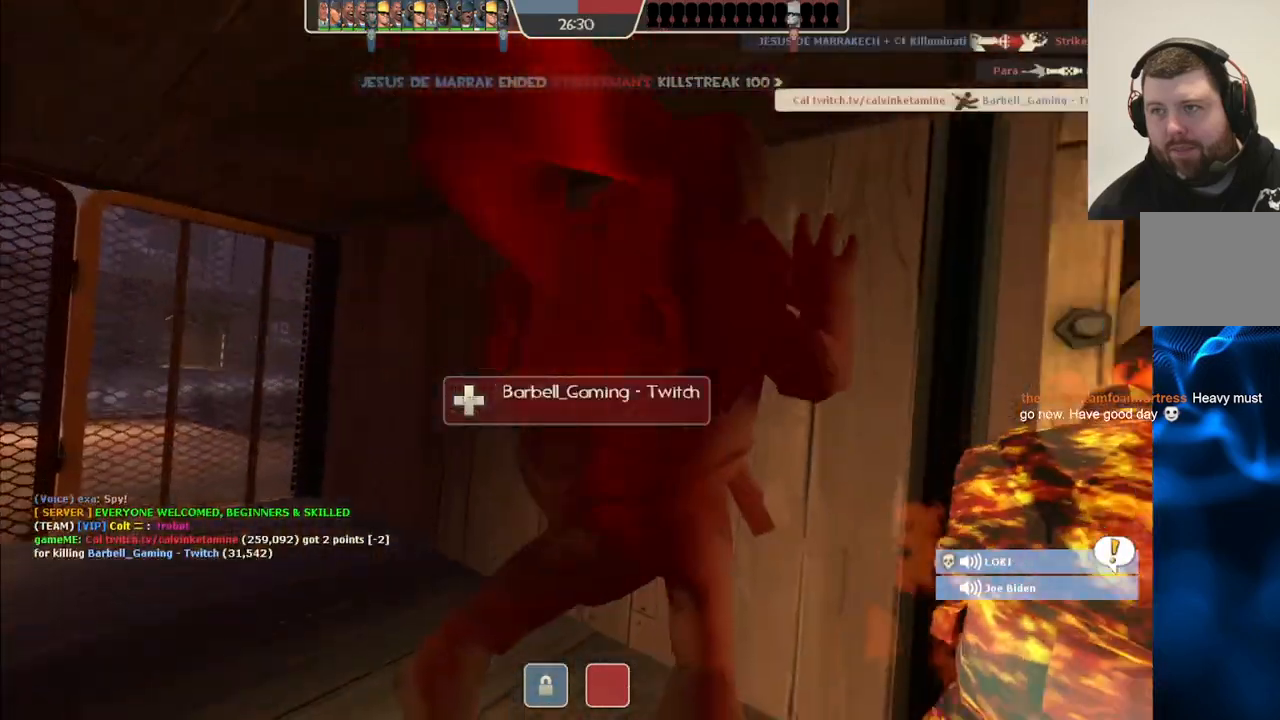
{"buttons": ["TRIANGLE"], "left_stick": "center", "right_stick": "center", "events": []}
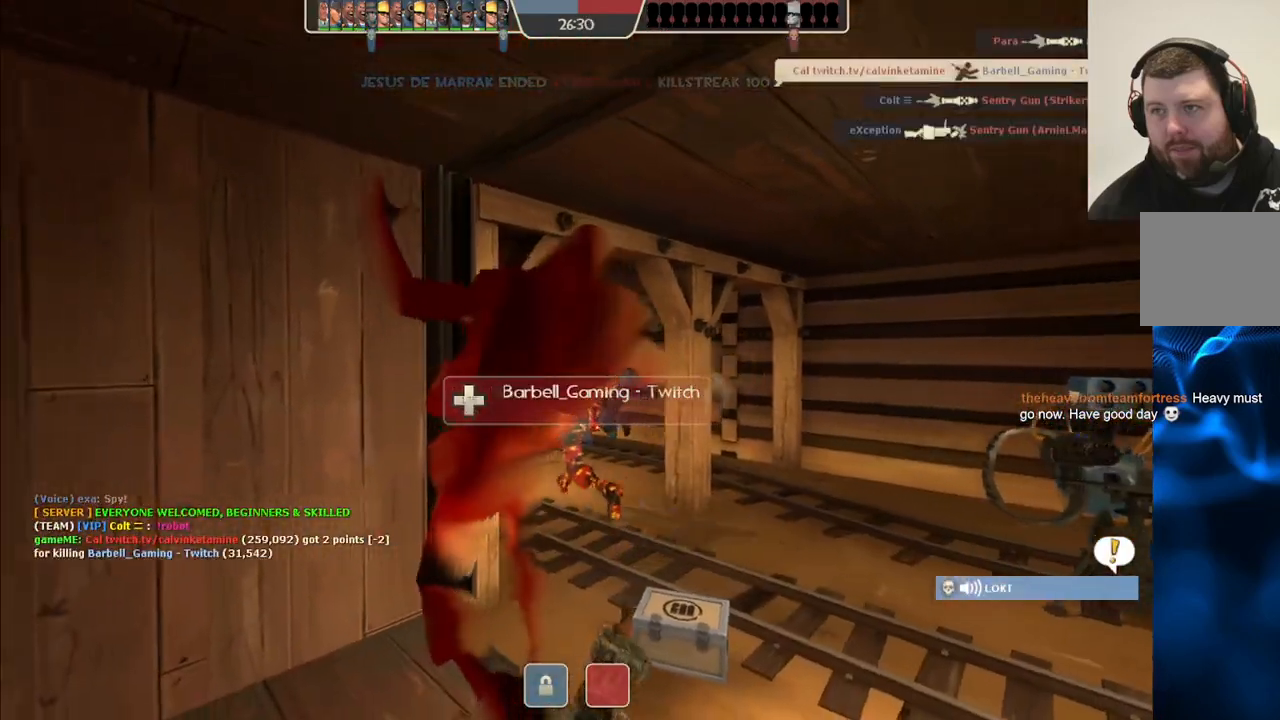
{"buttons": ["TRIANGLE"], "left_stick": "center", "right_stick": "center", "events": []}
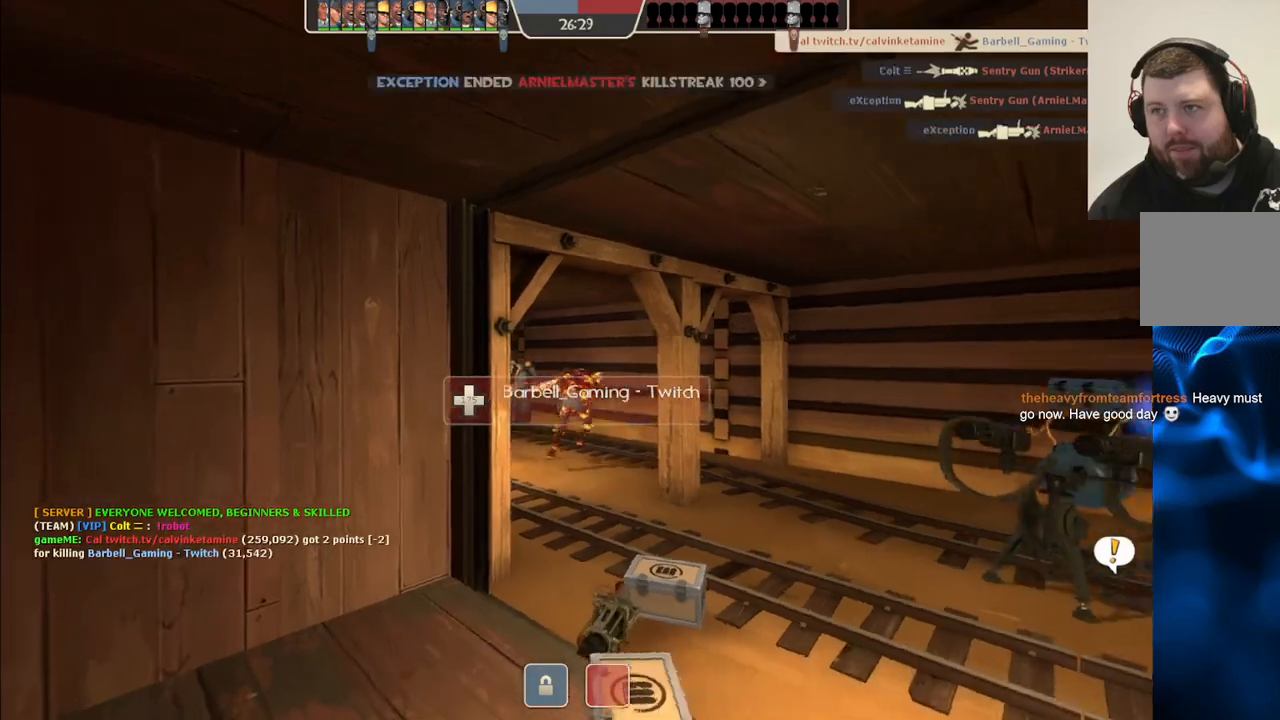
{"buttons": ["TRIANGLE"], "left_stick": "center", "right_stick": "center", "events": []}
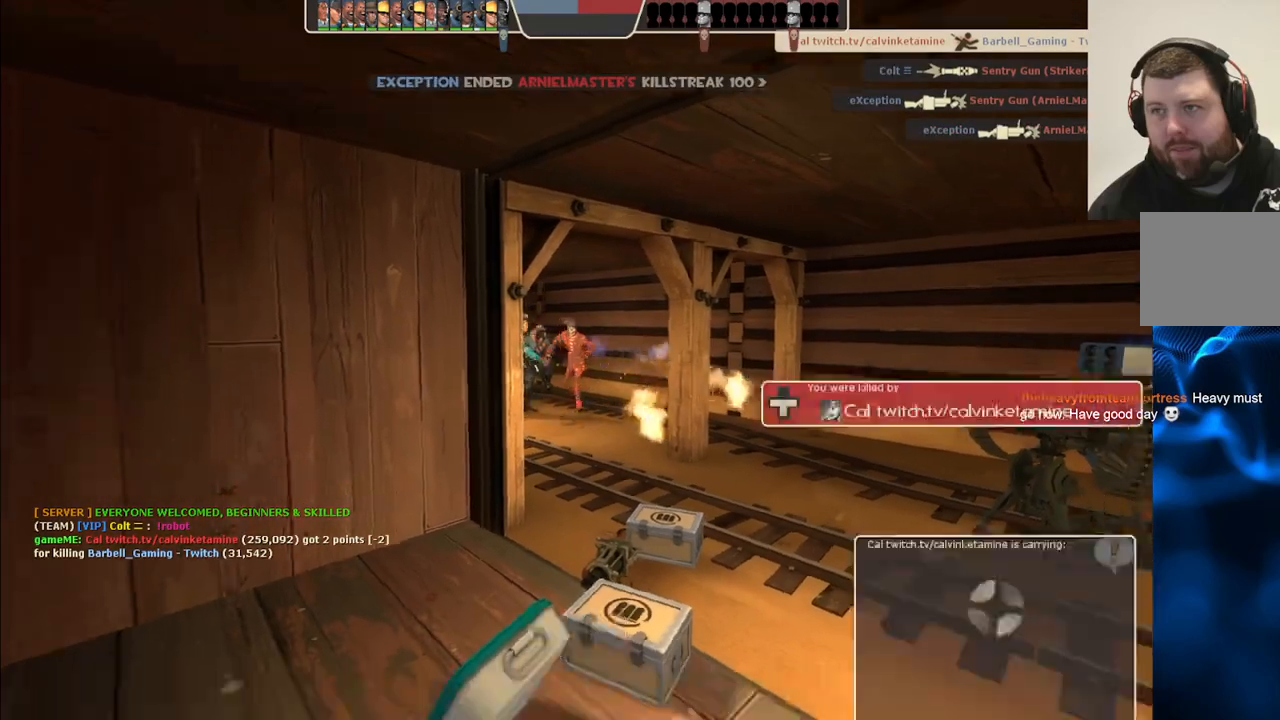
{"buttons": [], "left_stick": "center", "right_stick": "center", "events": [[367, "TRIANGLE", "up"]]}
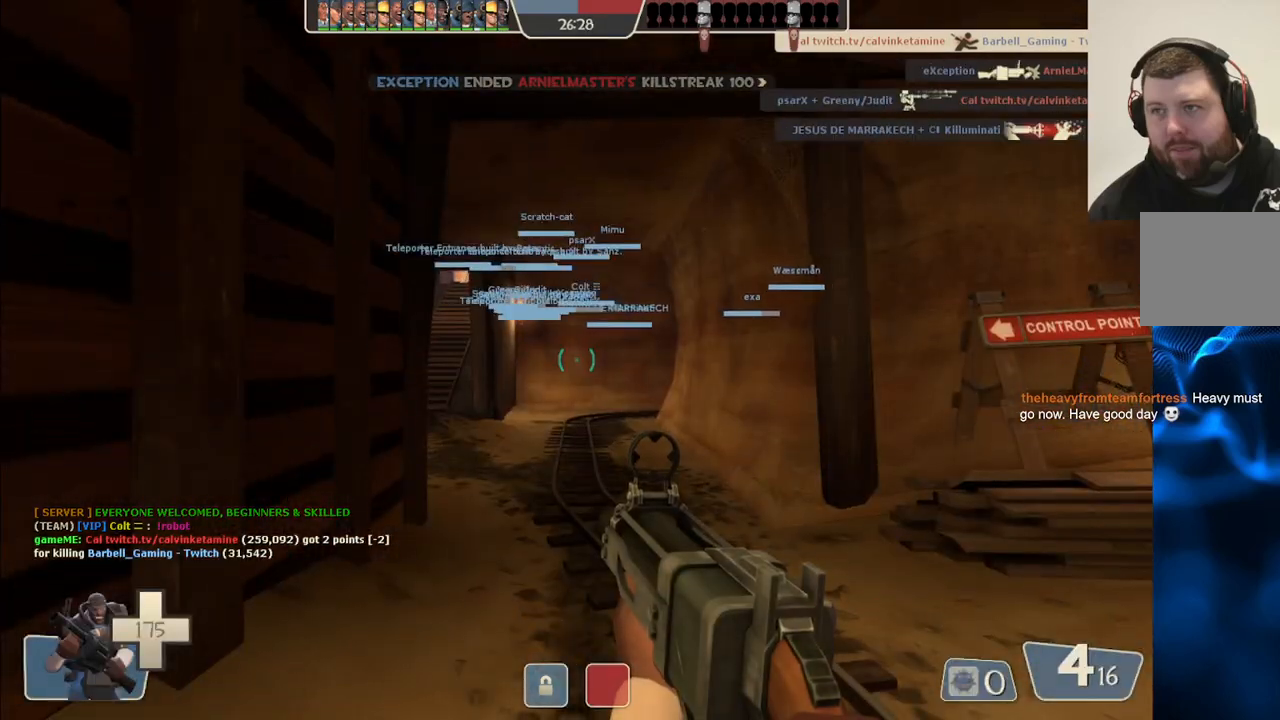
{"buttons": [], "left_stick": "up", "right_stick": "center", "events": [[367, "left_stick", "up"]]}
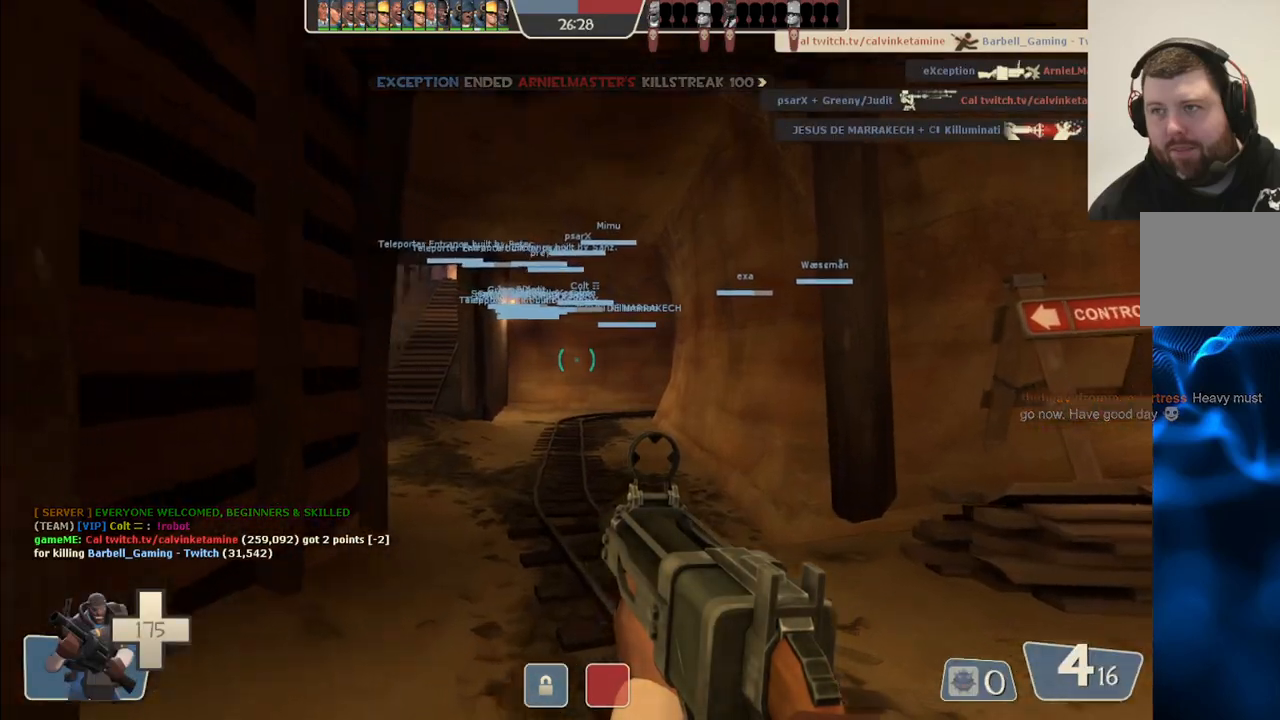
{"buttons": ["TRIANGLE"], "left_stick": "up", "right_stick": "center", "events": [[367, "TRIANGLE", "down"]]}
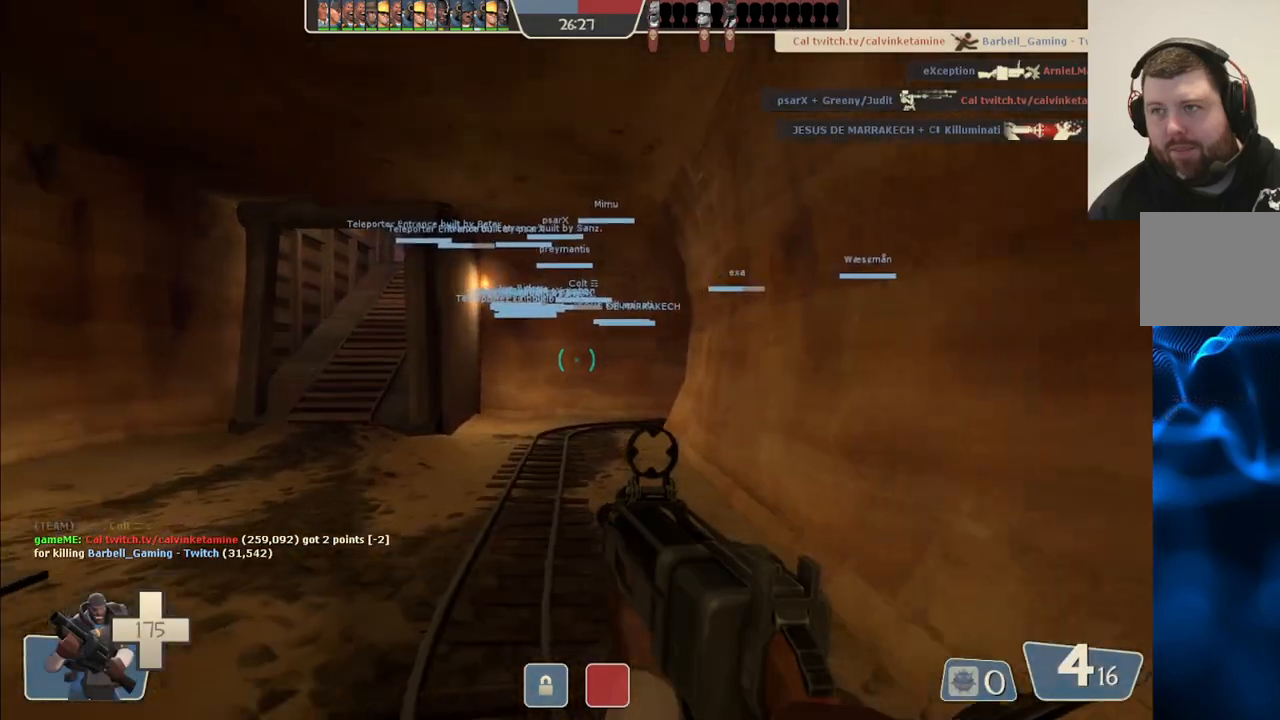
{"buttons": ["TRIANGLE"], "left_stick": "up", "right_stick": "center", "events": []}
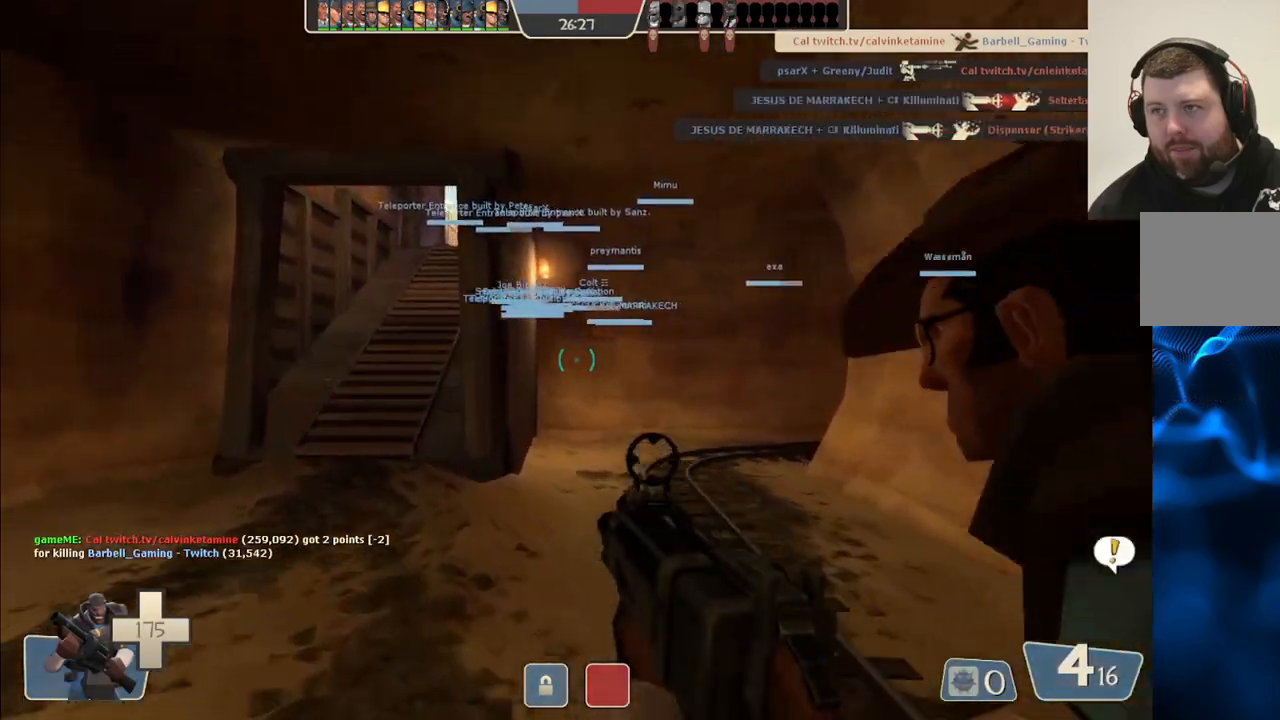
{"buttons": ["TRIANGLE"], "left_stick": "up", "right_stick": "center", "events": []}
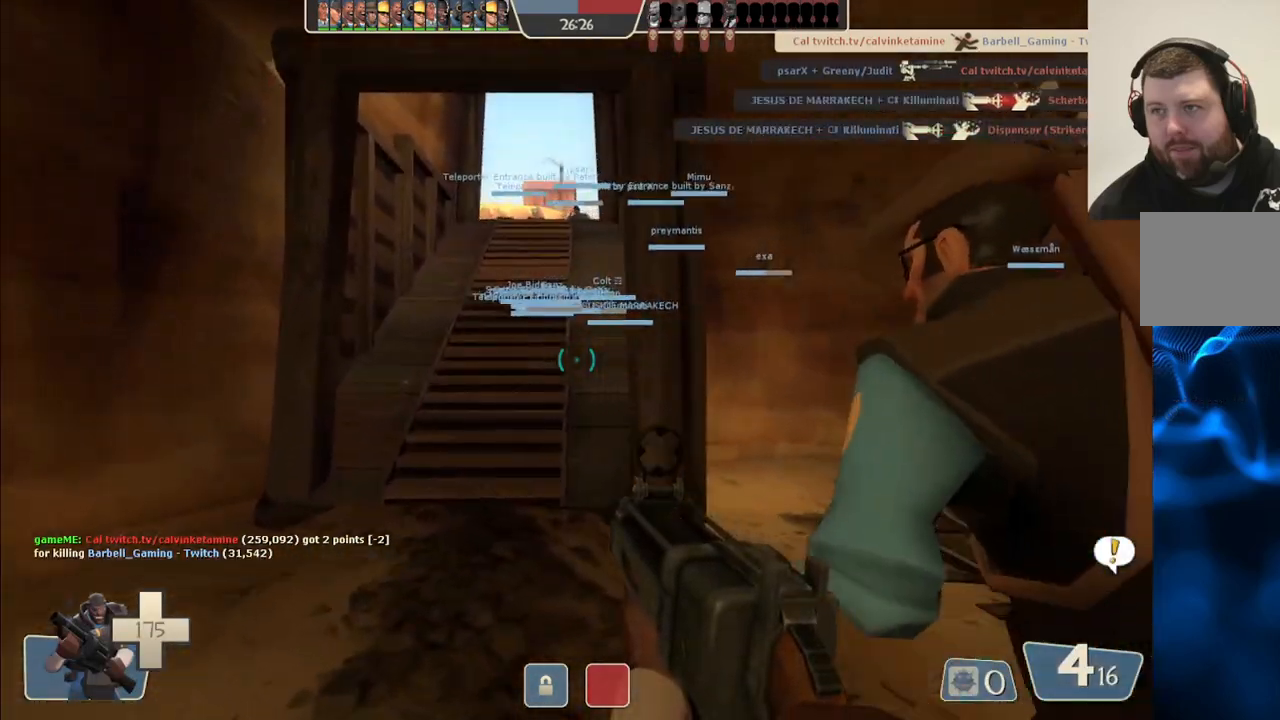
{"buttons": ["TRIANGLE"], "left_stick": "up", "right_stick": "center", "events": []}
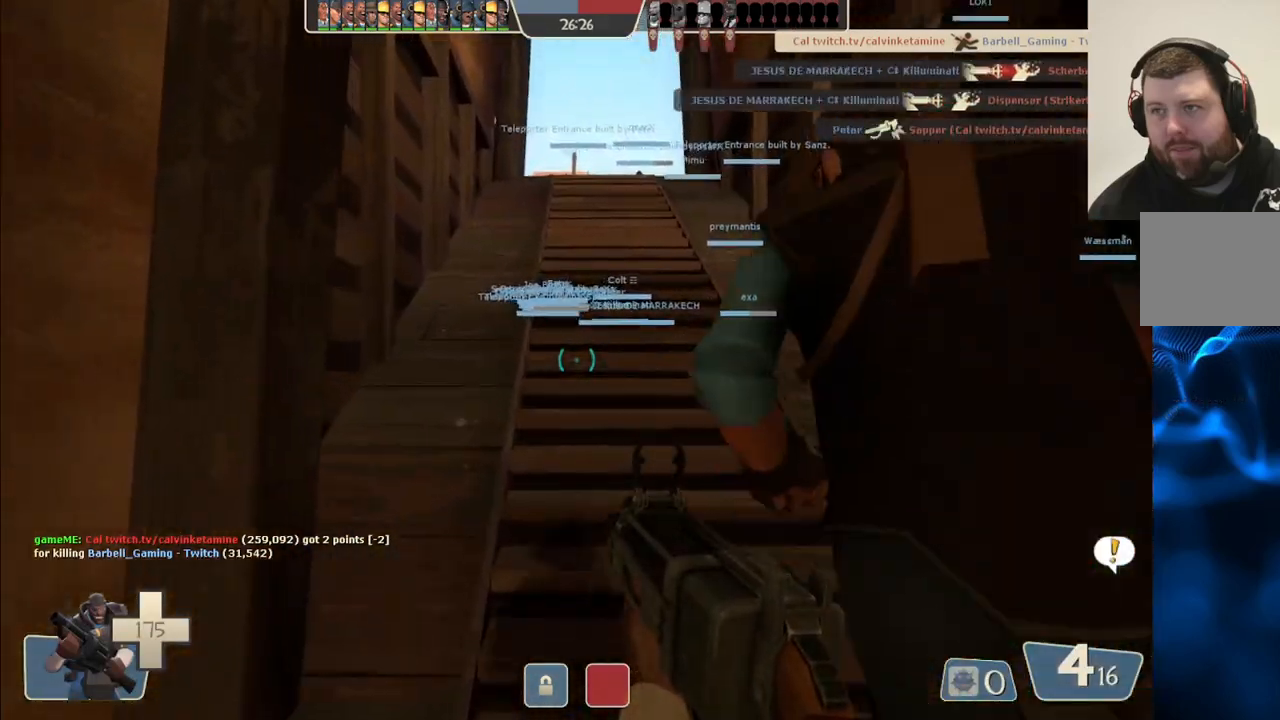
{"buttons": ["TRIANGLE"], "left_stick": "up", "right_stick": "center", "events": []}
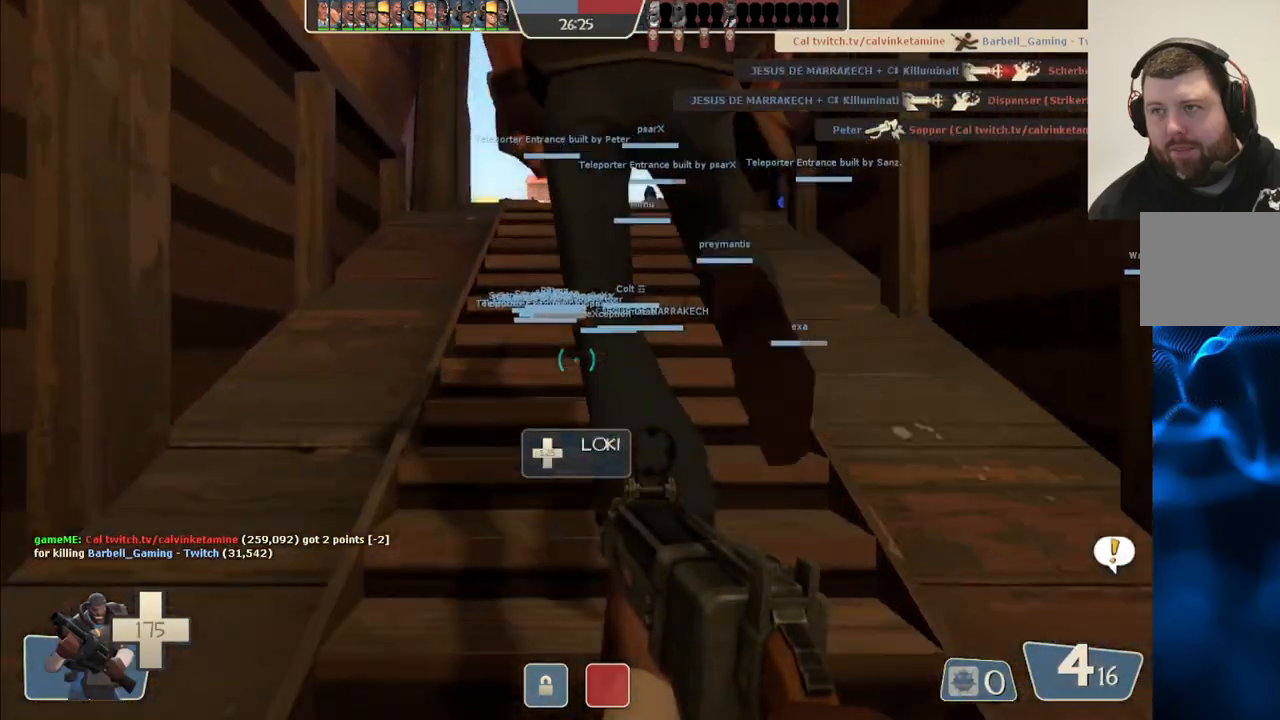
{"buttons": ["TRIANGLE"], "left_stick": "up", "right_stick": "center", "events": []}
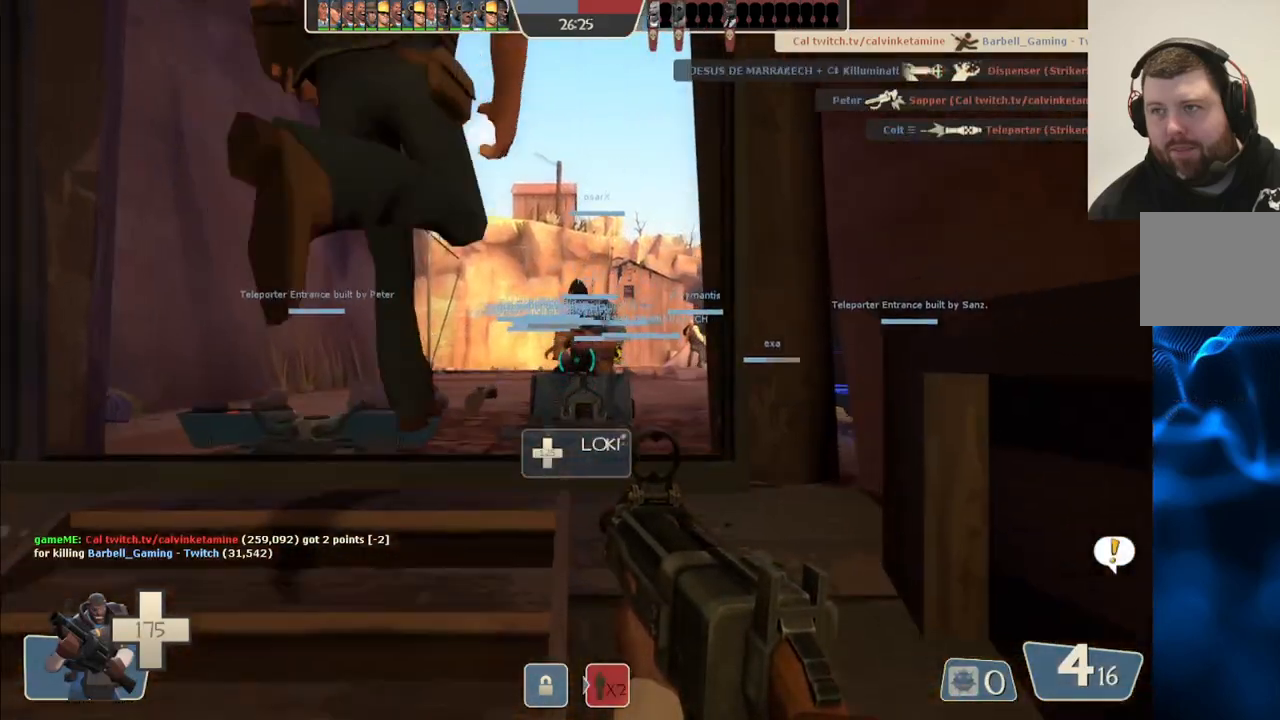
{"buttons": ["TRIANGLE"], "left_stick": "up", "right_stick": "center", "events": []}
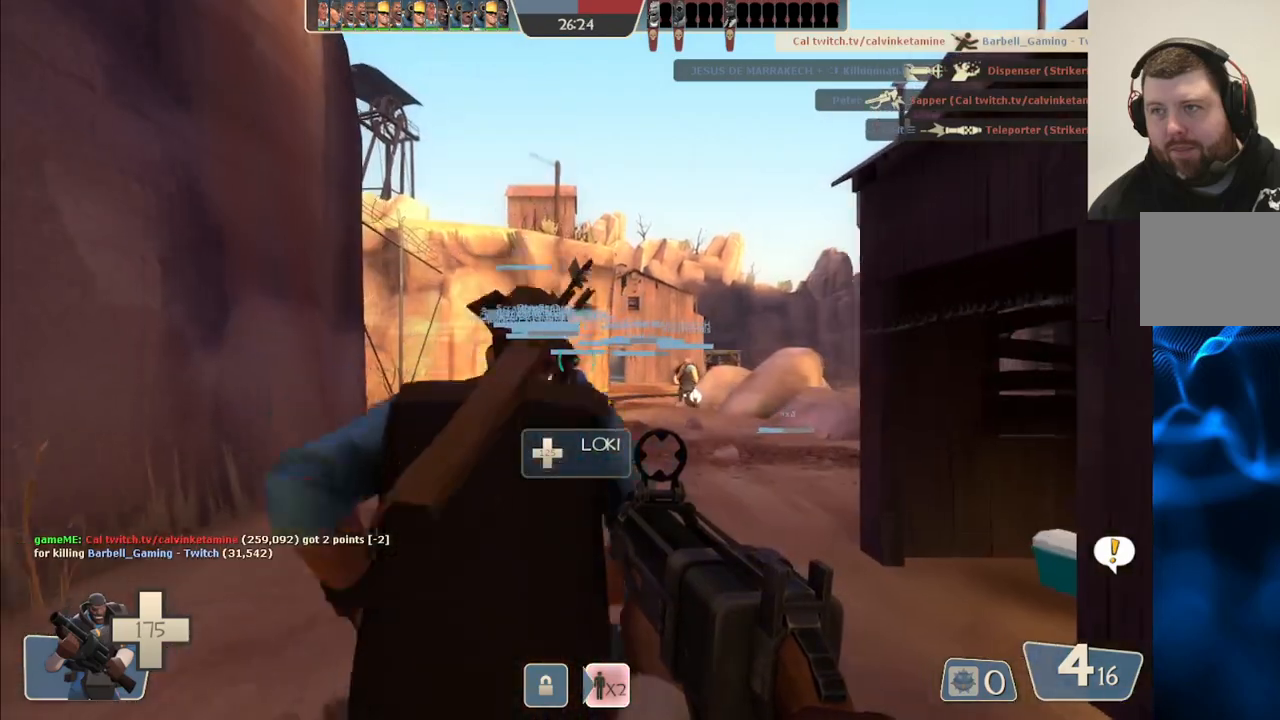
{"buttons": ["TRIANGLE"], "left_stick": "up", "right_stick": "center", "events": []}
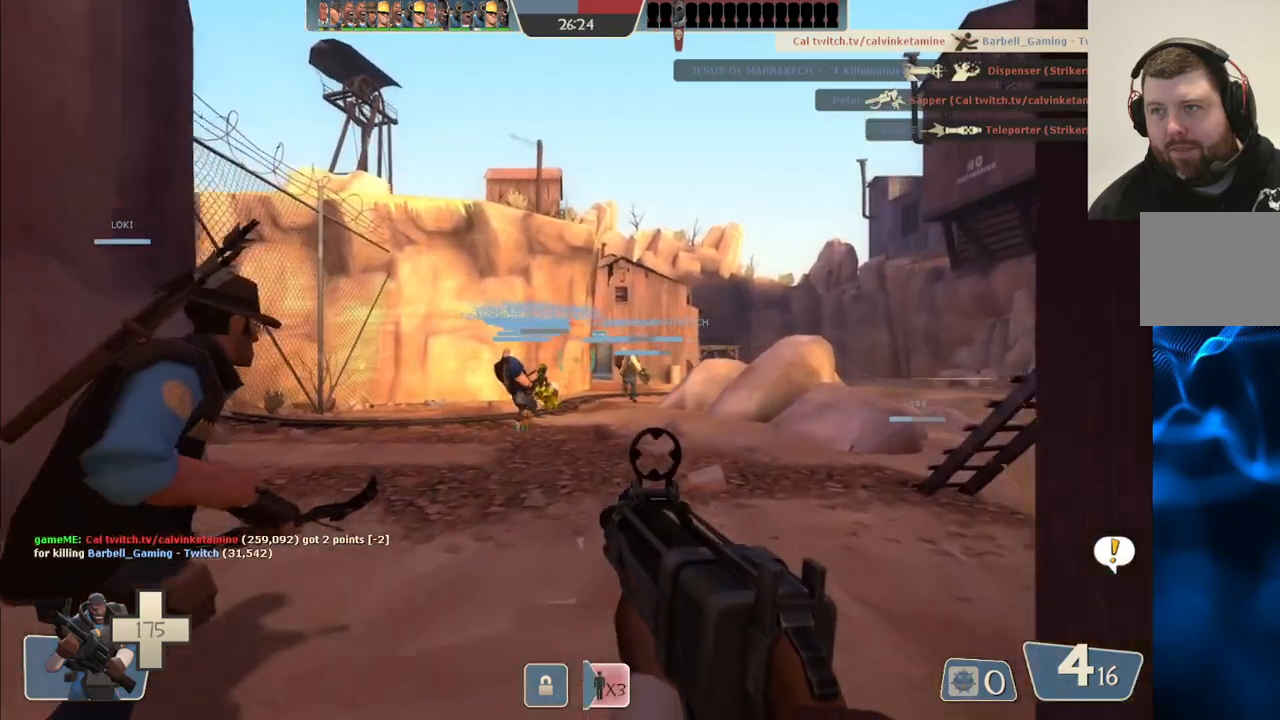
{"buttons": [], "left_stick": "up", "right_stick": "center", "events": [[400, "TRIANGLE", "up"]]}
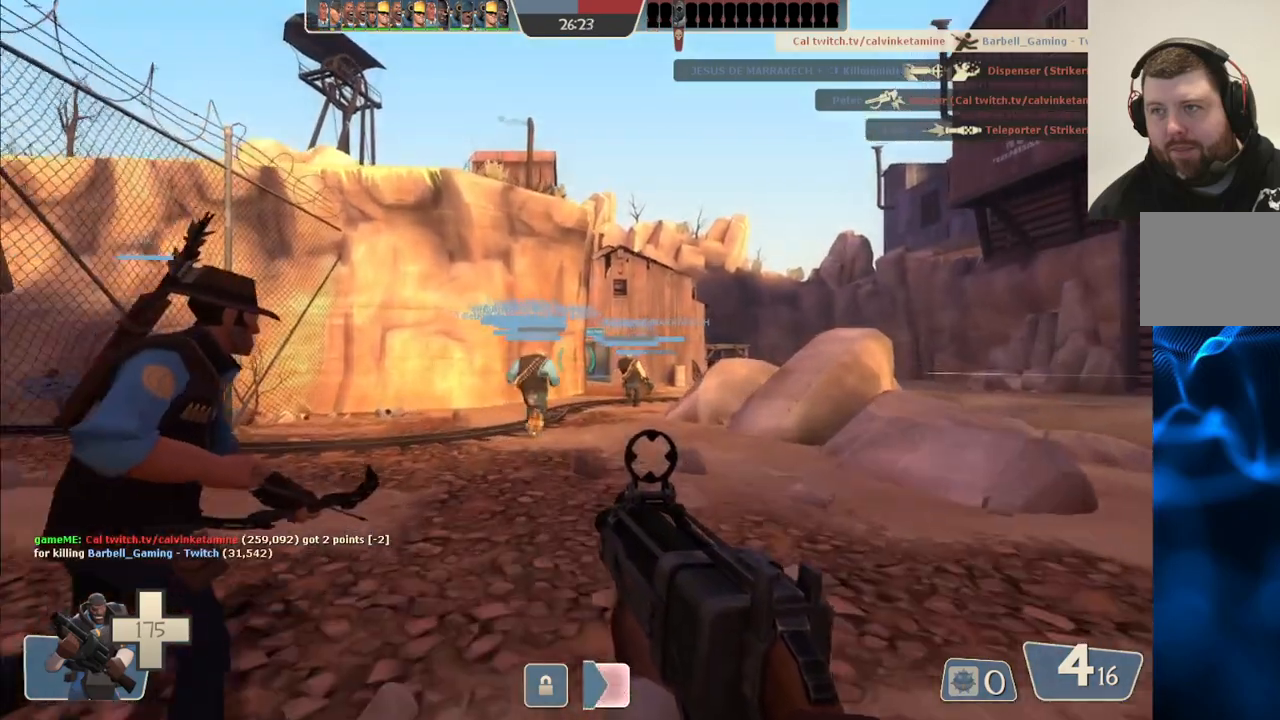
{"buttons": [], "left_stick": "up", "right_stick": "center", "events": []}
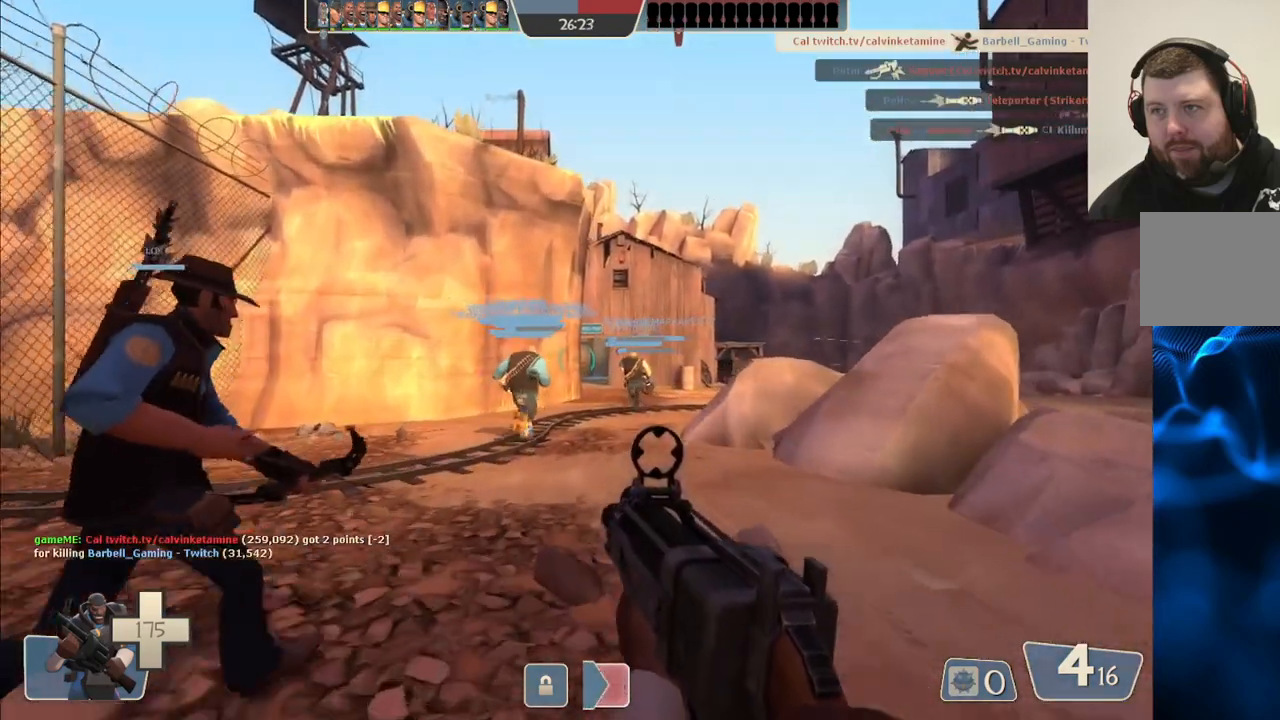
{"buttons": [], "left_stick": "up", "right_stick": "center", "events": []}
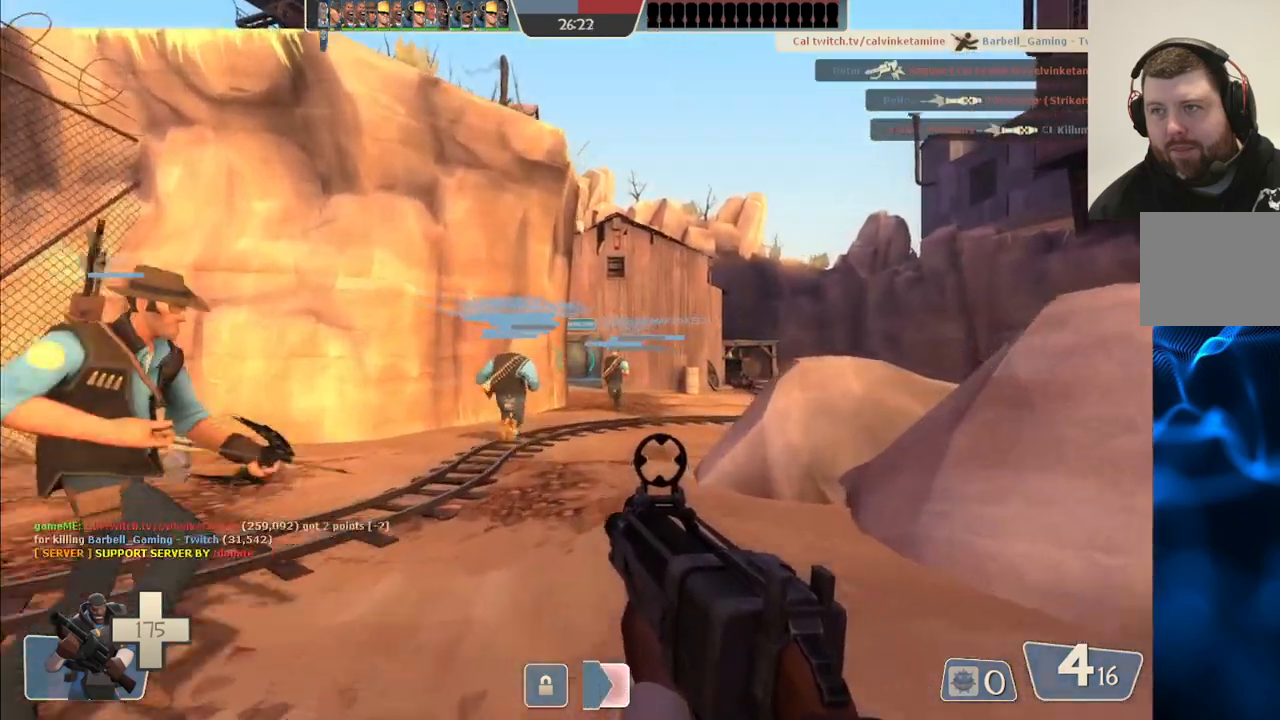
{"buttons": [], "left_stick": "up", "right_stick": "center", "events": []}
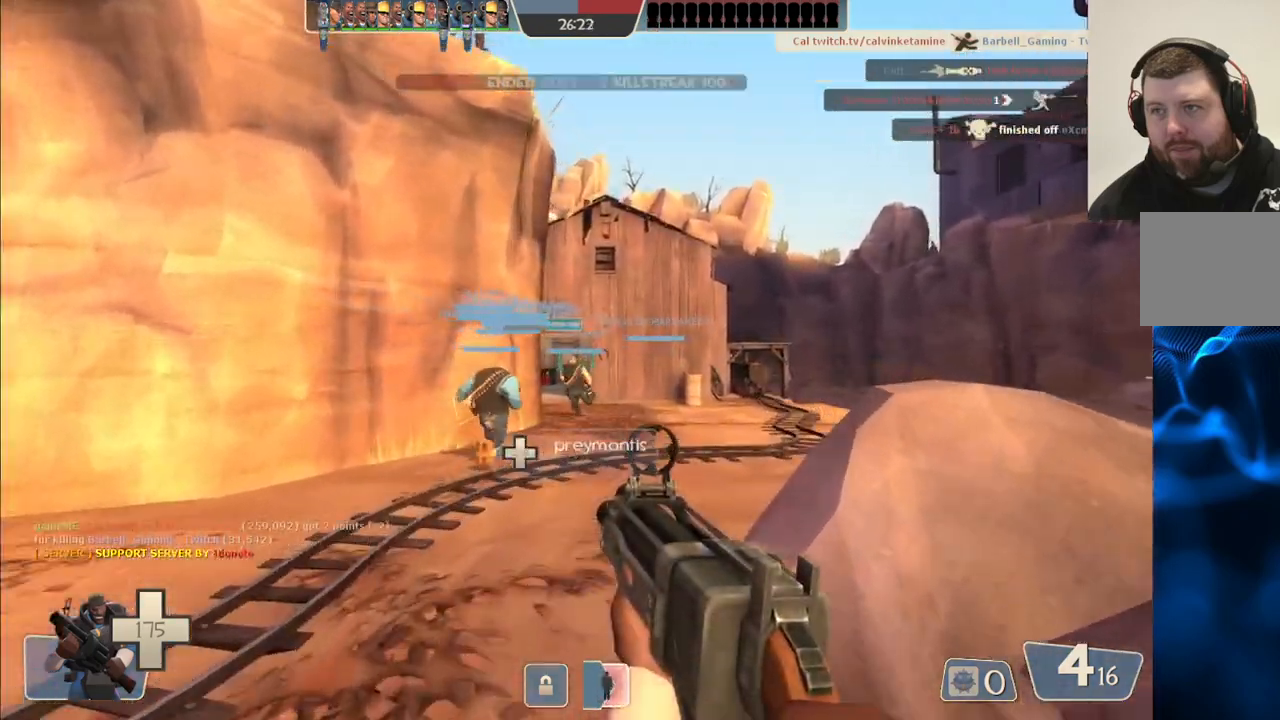
{"buttons": [], "left_stick": "right", "right_stick": "left", "events": [[383, "right_stick", "left"], [467, "left_stick", "right"]]}
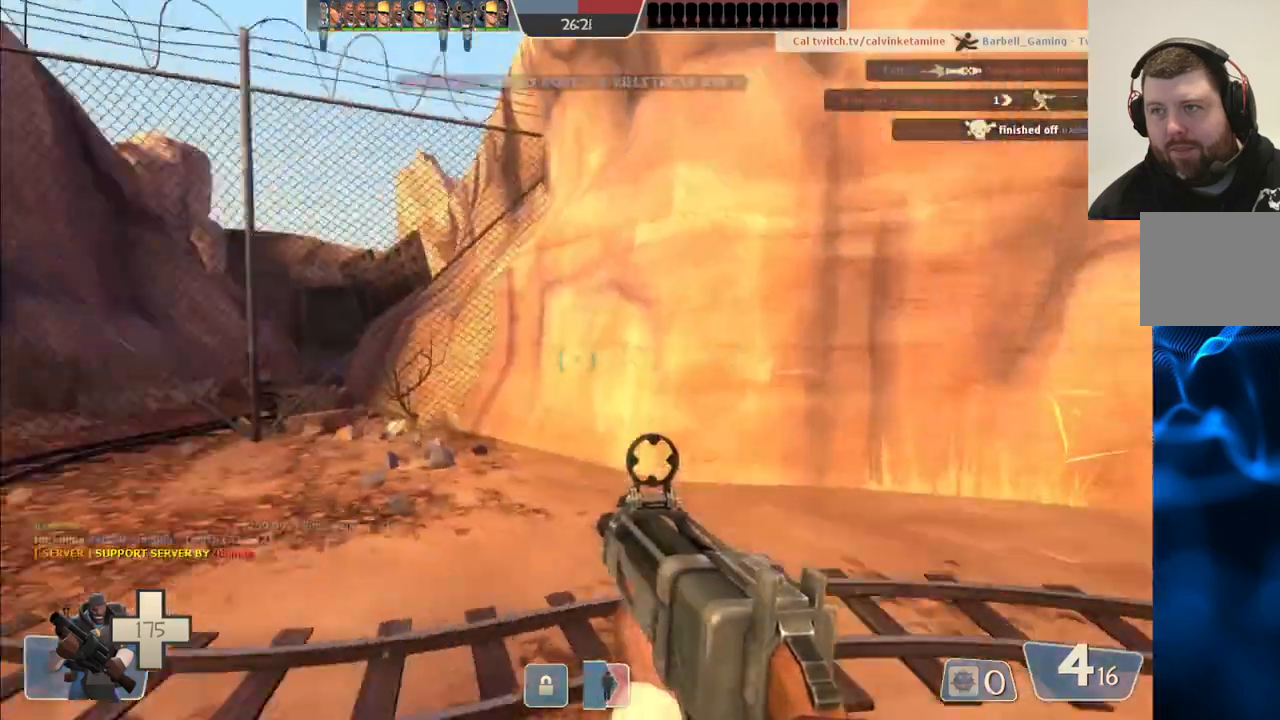
{"buttons": [], "left_stick": "down-right", "right_stick": "center", "events": [[83, "left_stick", "down-right"], [150, "right_stick", "center"]]}
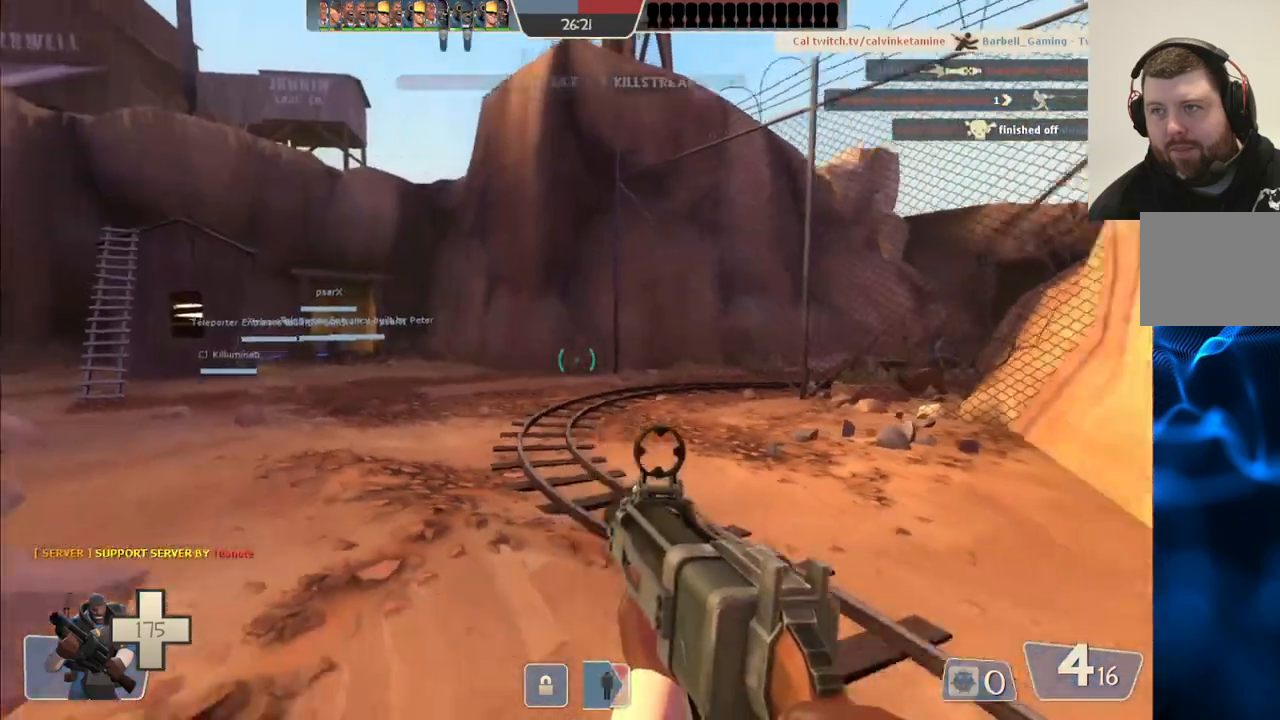
{"buttons": [], "left_stick": "up", "right_stick": "center", "events": [[17, "right_stick", "right"], [200, "left_stick", "up-right"], [283, "right_stick", "center"], [400, "left_stick", "up"]]}
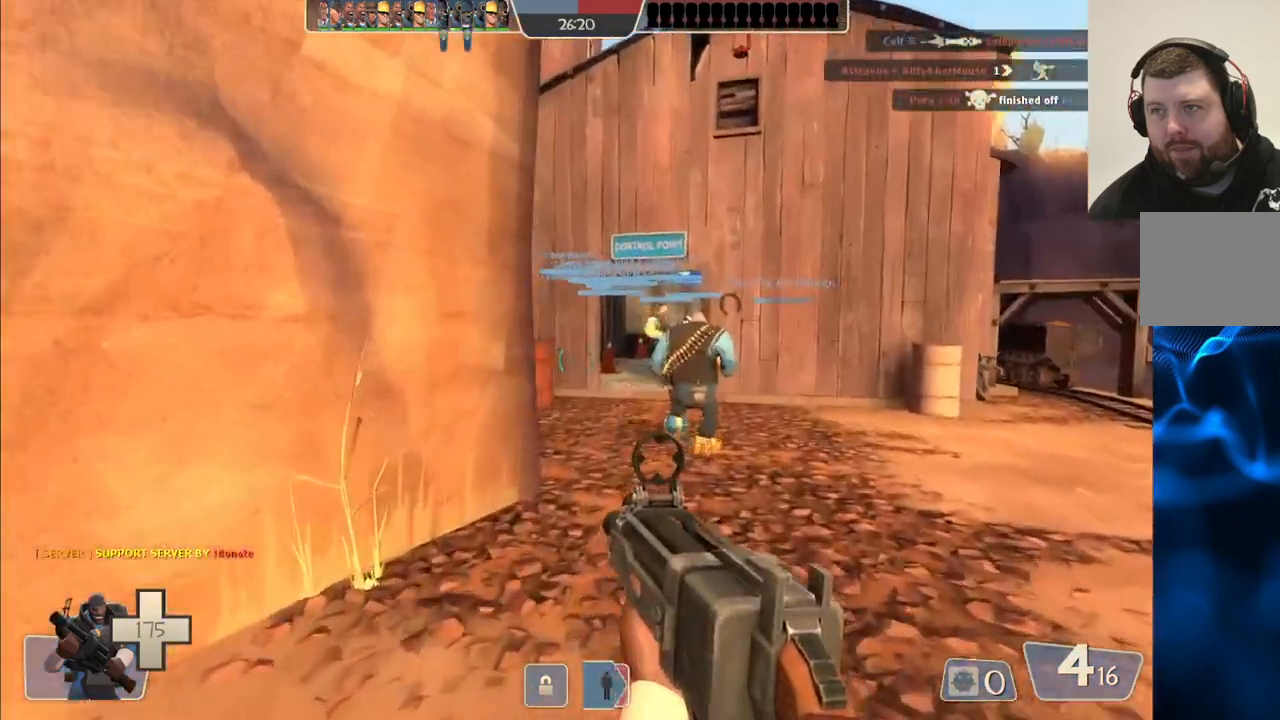
{"buttons": [], "left_stick": "up", "right_stick": "right", "events": [[450, "right_stick", "right"]]}
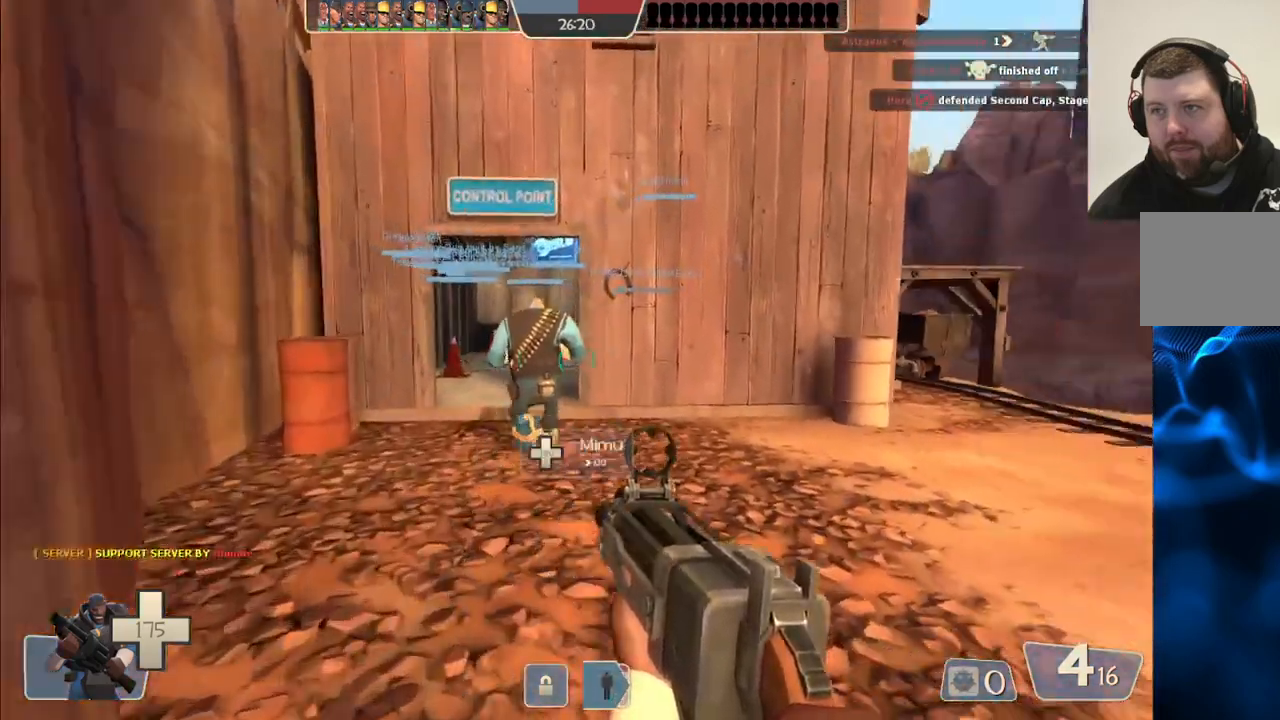
{"buttons": [], "left_stick": "up", "right_stick": "center", "events": [[100, "right_stick", "center"]]}
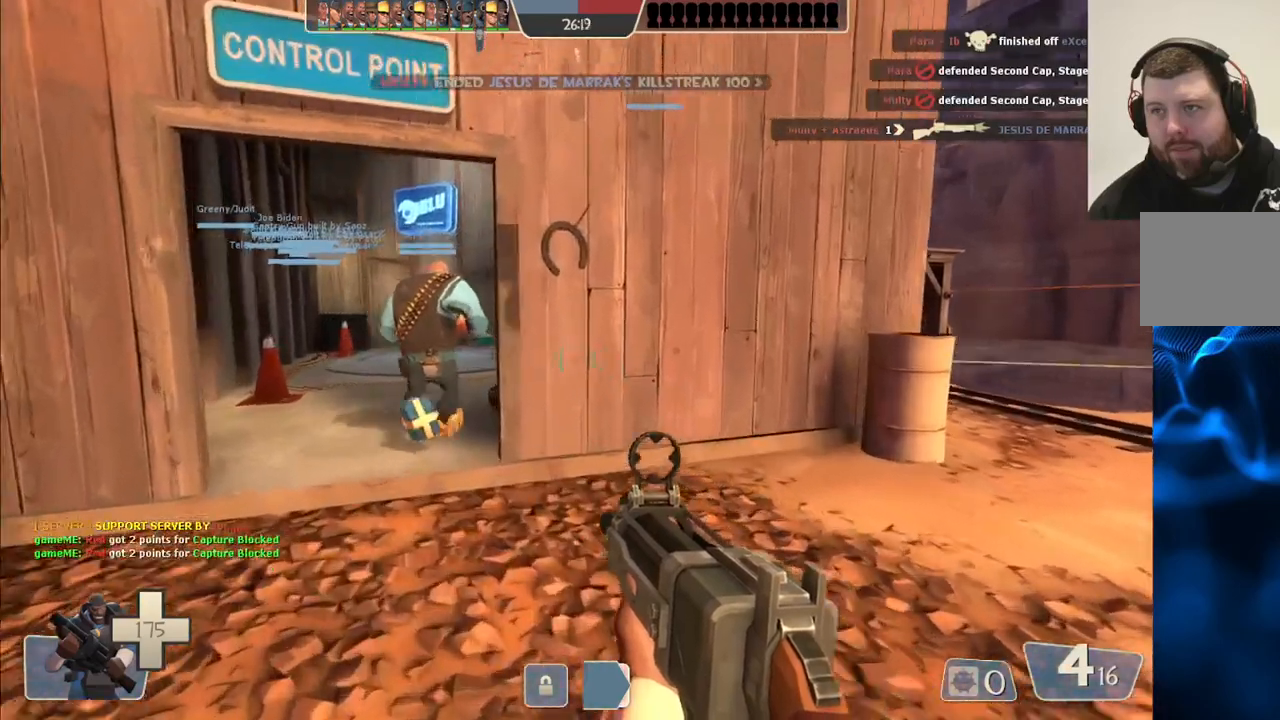
{"buttons": [], "left_stick": "up", "right_stick": "center", "events": []}
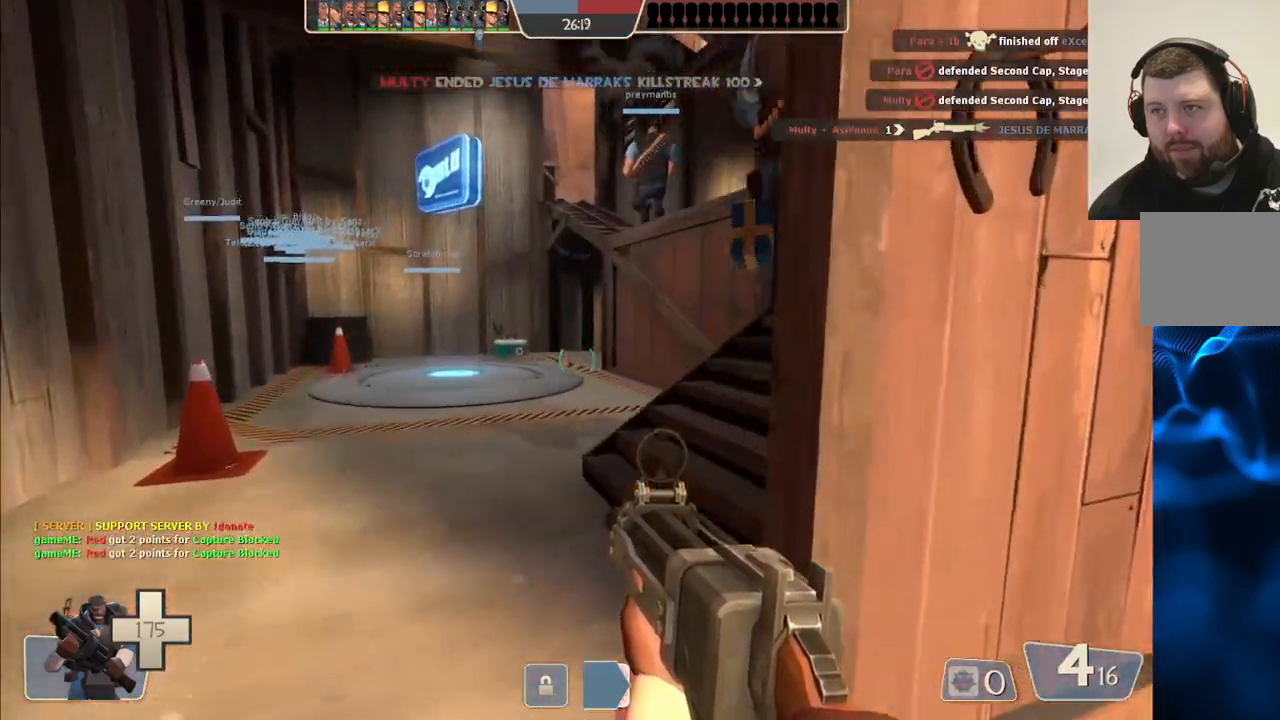
{"buttons": [], "left_stick": "up-right", "right_stick": "center", "events": [[300, "left_stick", "up-right"], [300, "right_stick", "right"], [450, "right_stick", "center"]]}
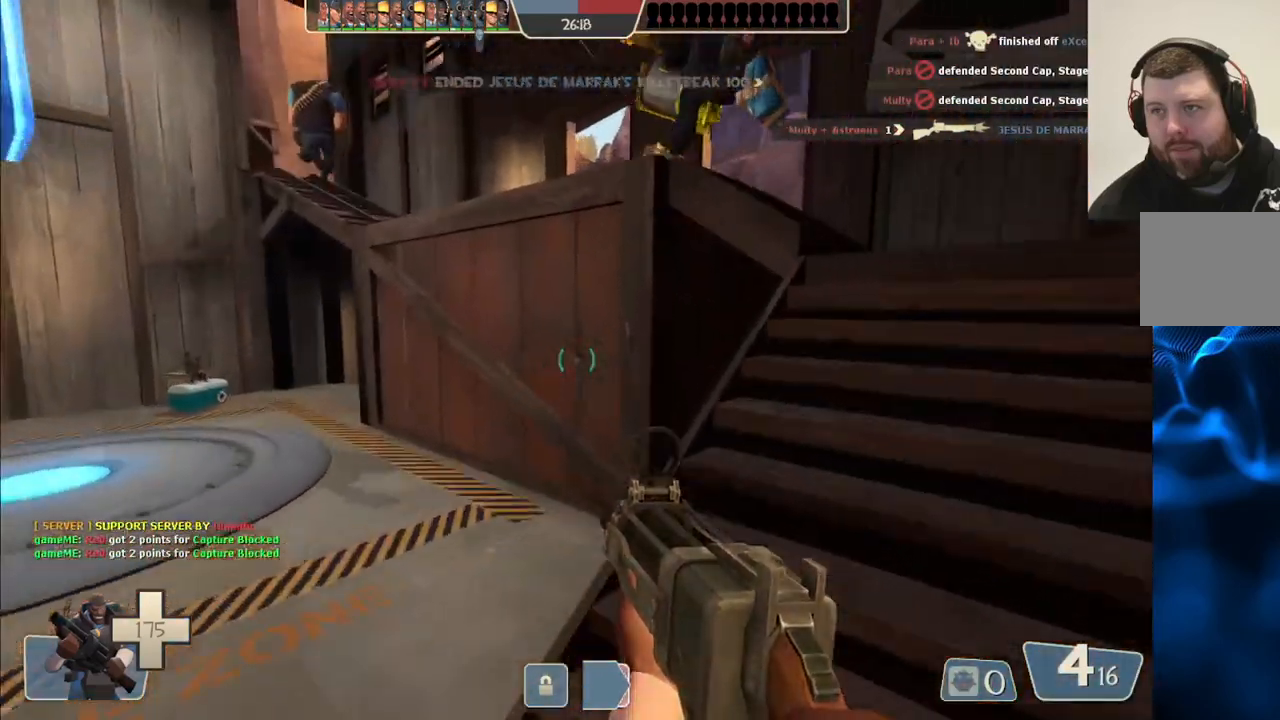
{"buttons": [], "left_stick": "up-right", "right_stick": "left", "events": [[400, "right_stick", "left"]]}
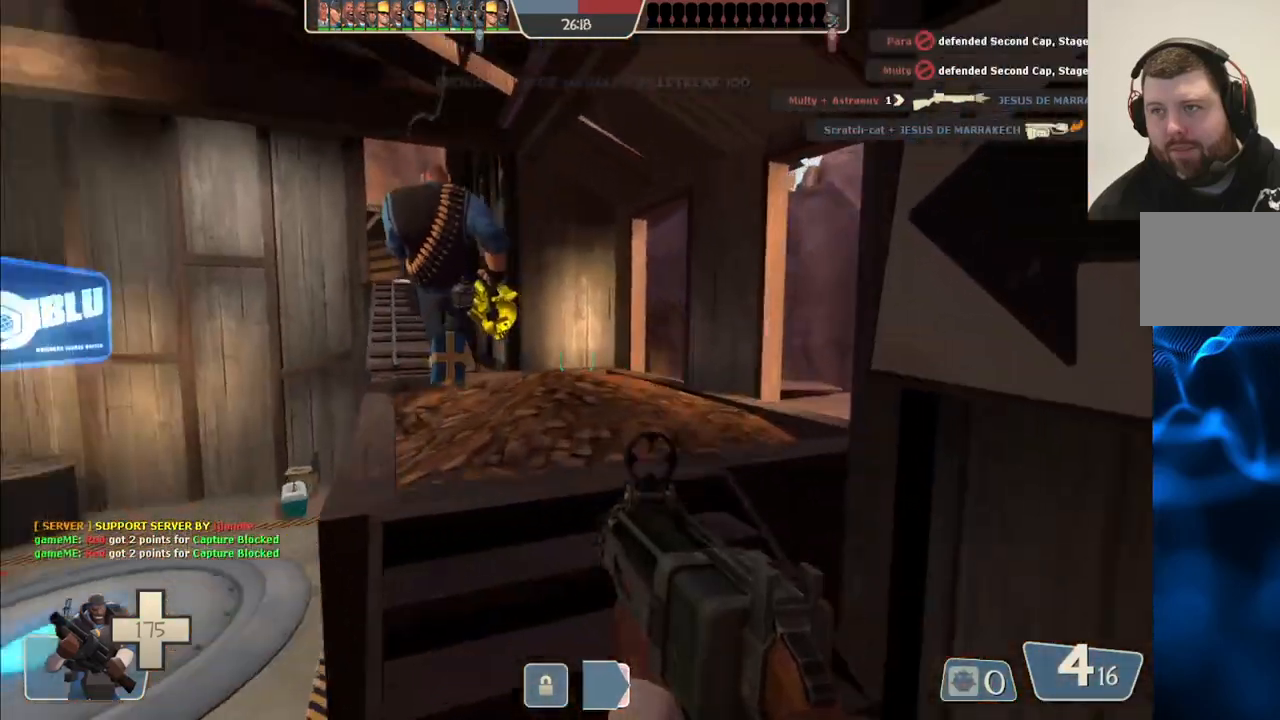
{"buttons": [], "left_stick": "up", "right_stick": "center", "events": [[33, "left_stick", "up"], [33, "right_stick", "center"], [300, "right_stick", "left"], [383, "right_stick", "center"]]}